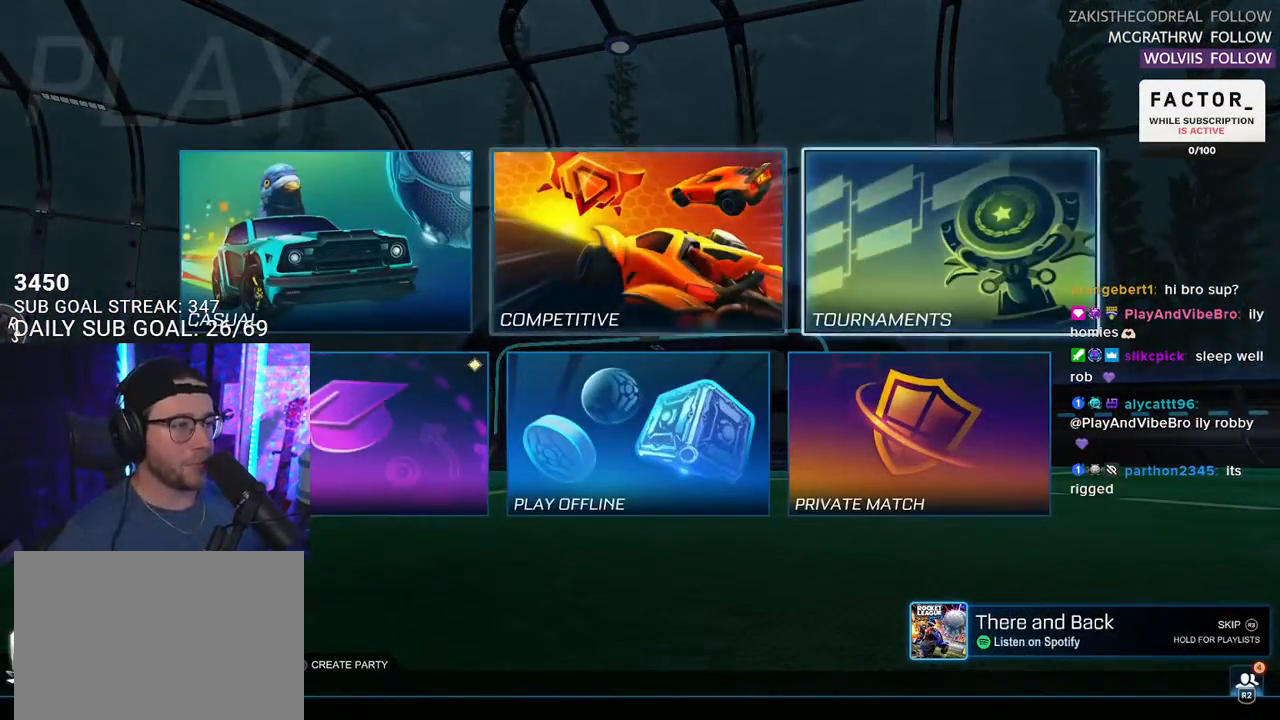
Gameplay with a controller (PlayStation layout); each line is a JSON object with the inputs held at the frame after it. "events" lists button and stick changes between this image and that frame as [ms after this image, input, new state], when the widget could be followed in between. Not read: SELECT START.
{"buttons": [], "left_stick": "center", "right_stick": "center", "events": [[83, "DPAD_LEFT", "up"], [117, "CROSS", "down"], [200, "CROSS", "up"]]}
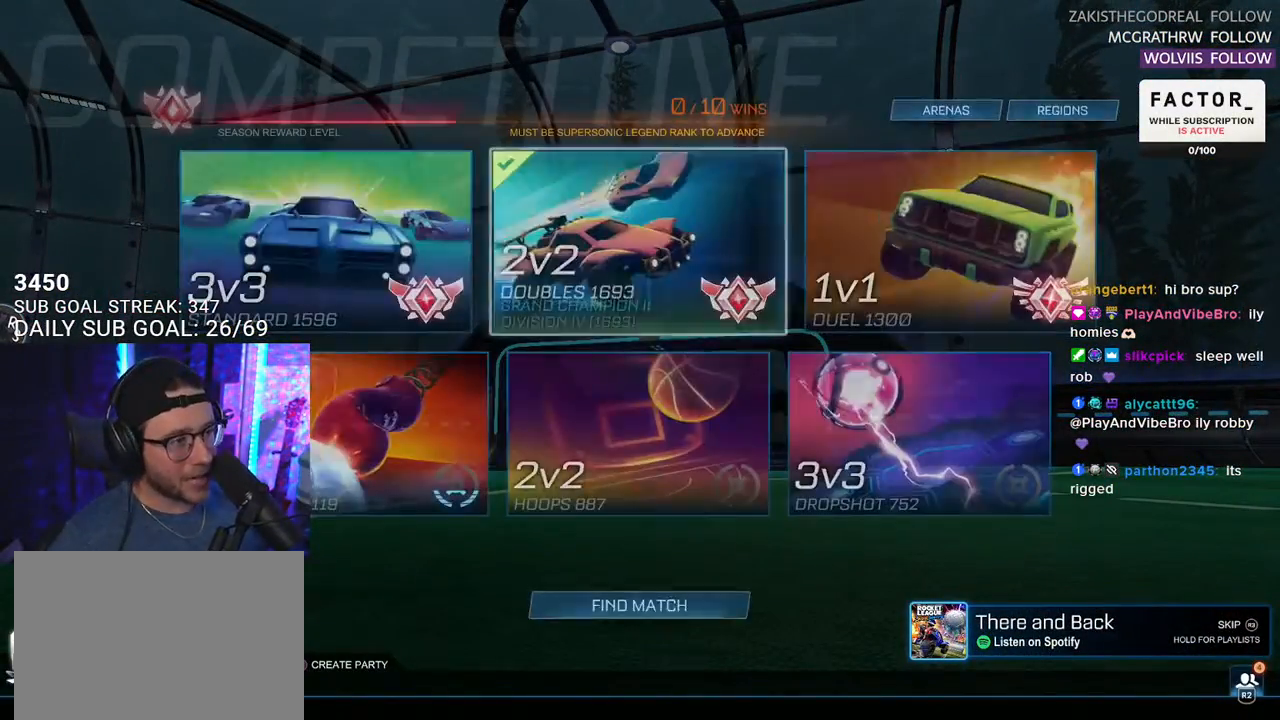
{"buttons": [], "left_stick": "center", "right_stick": "center", "events": []}
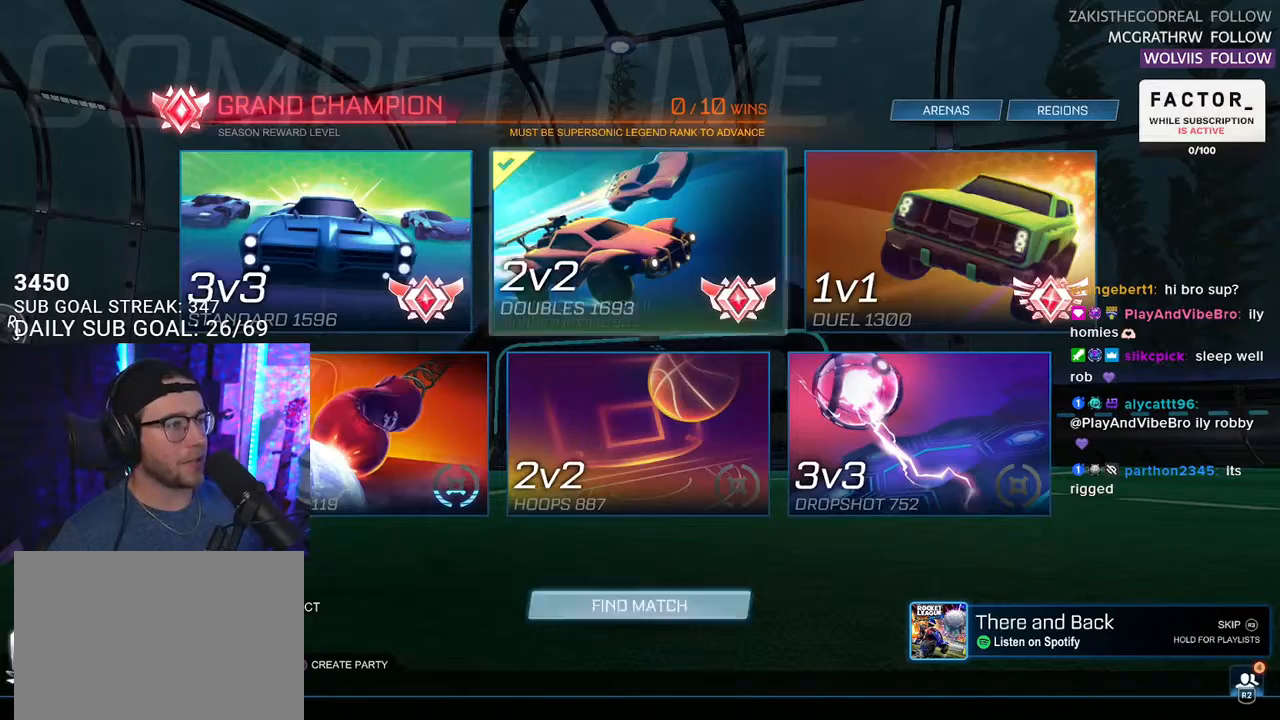
{"buttons": [], "left_stick": "center", "right_stick": "center", "events": [[17, "DPAD_RIGHT", "down"], [100, "DPAD_RIGHT", "up"]]}
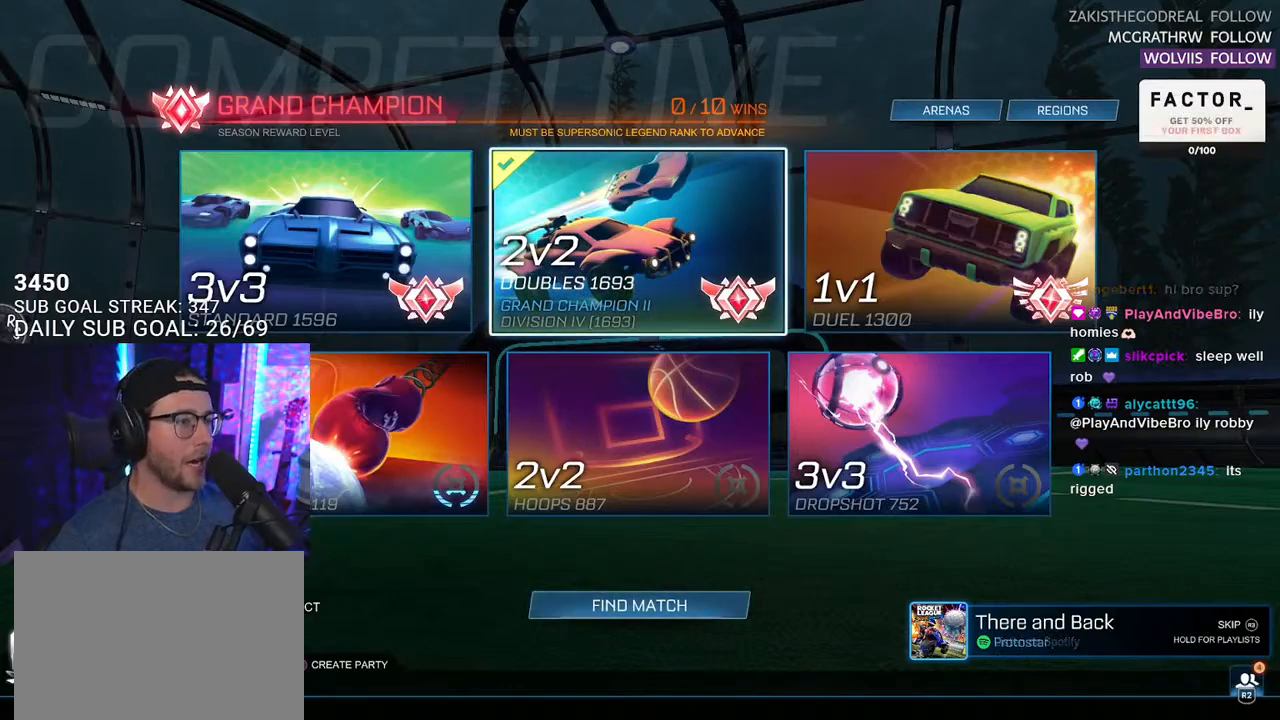
{"buttons": [], "left_stick": "center", "right_stick": "center", "events": []}
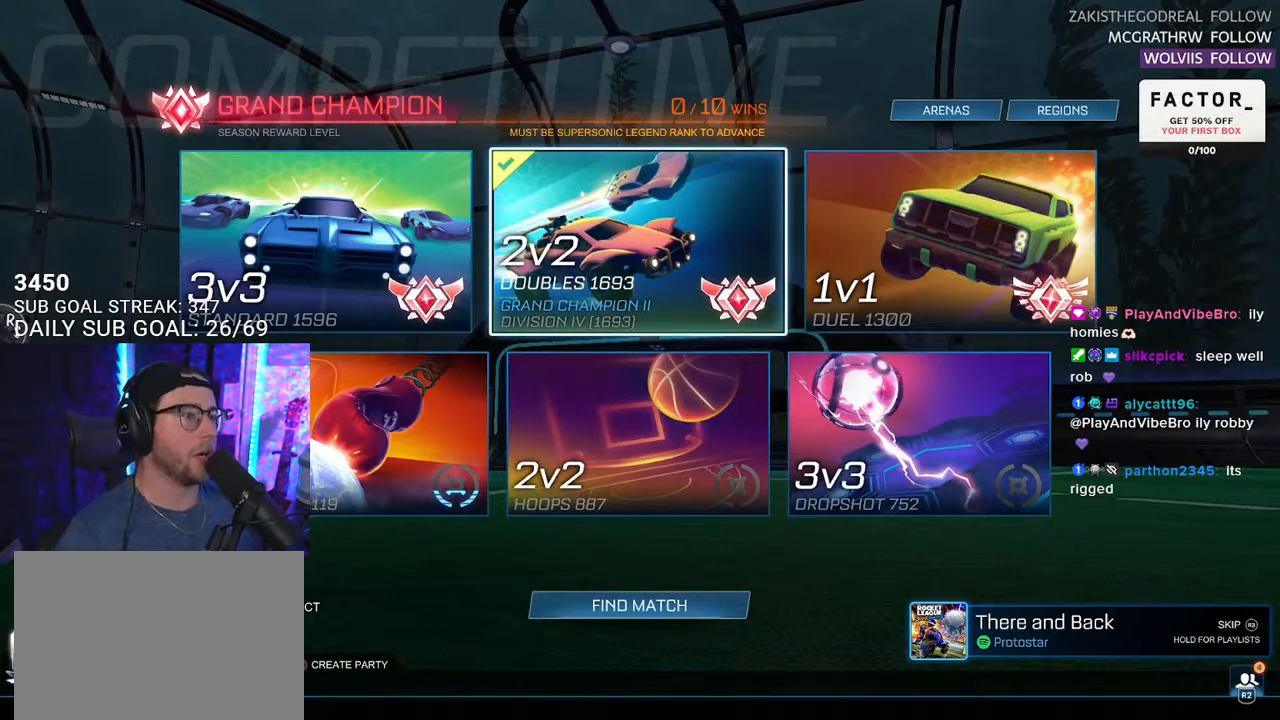
{"buttons": ["DPAD_DOWN"], "left_stick": "center", "right_stick": "center", "events": [[300, "DPAD_DOWN", "down"], [367, "DPAD_DOWN", "up"], [450, "DPAD_DOWN", "down"]]}
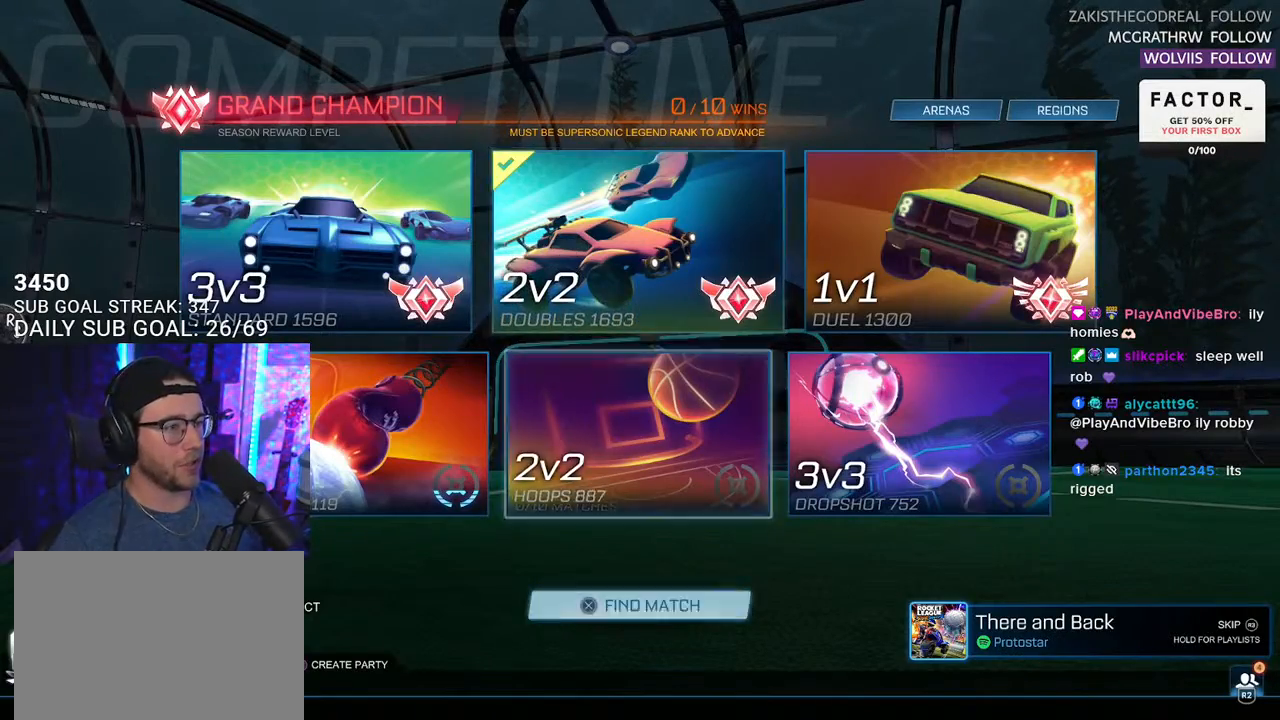
{"buttons": [], "left_stick": "center", "right_stick": "center", "events": [[17, "DPAD_DOWN", "up"], [250, "CROSS", "down"], [317, "CROSS", "up"]]}
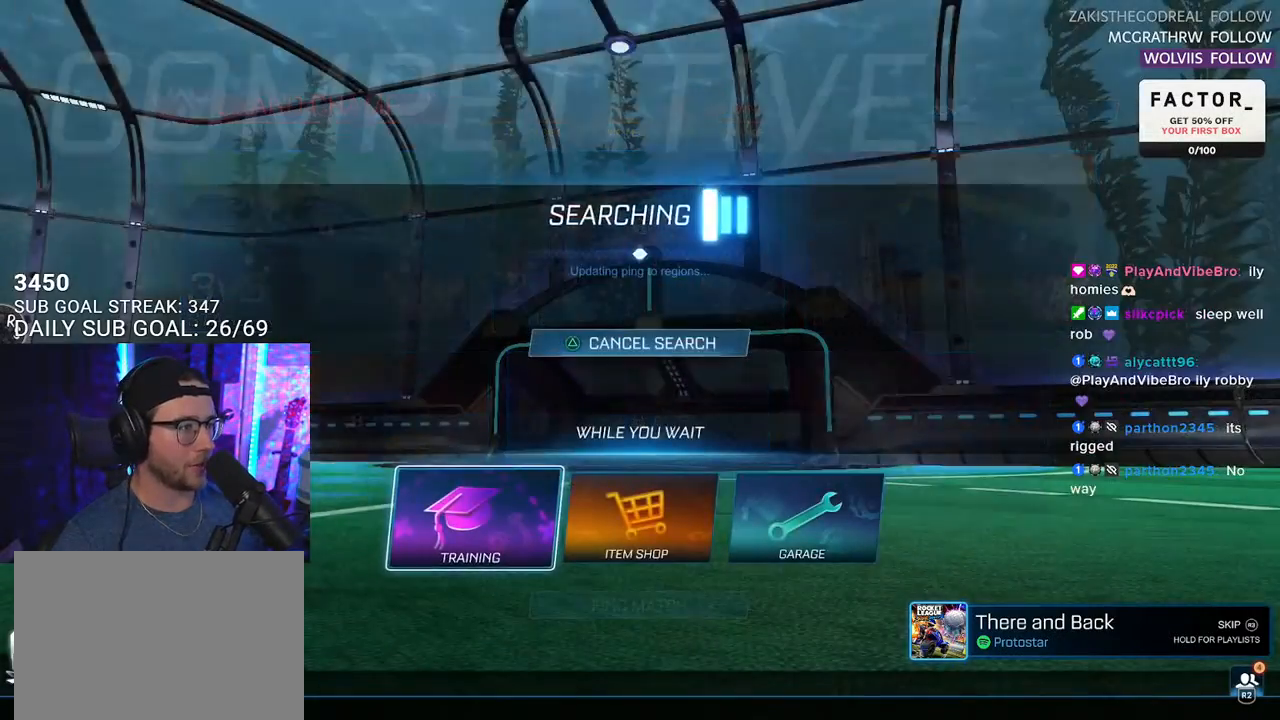
{"buttons": [], "left_stick": "center", "right_stick": "center", "events": [[117, "CIRCLE", "down"], [200, "CIRCLE", "up"]]}
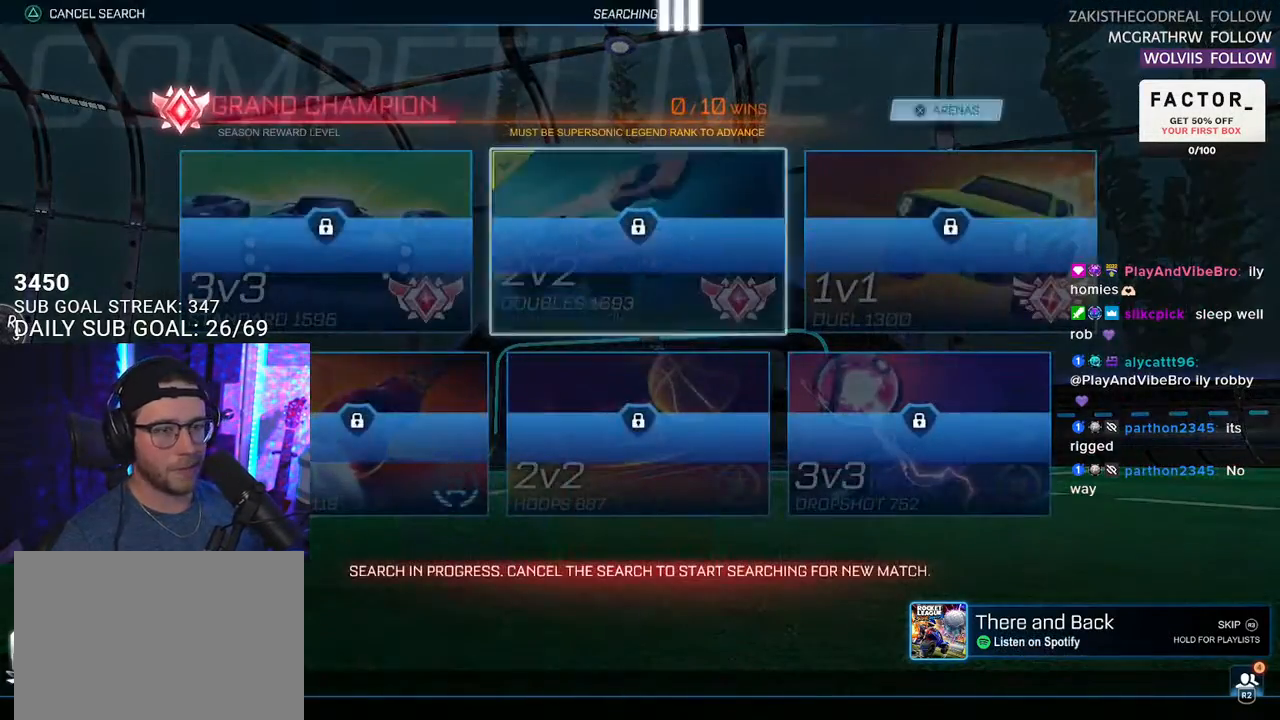
{"buttons": [], "left_stick": "center", "right_stick": "center", "events": [[67, "DPAD_DOWN", "down"], [117, "DPAD_DOWN", "up"], [183, "CIRCLE", "down"], [267, "CIRCLE", "up"]]}
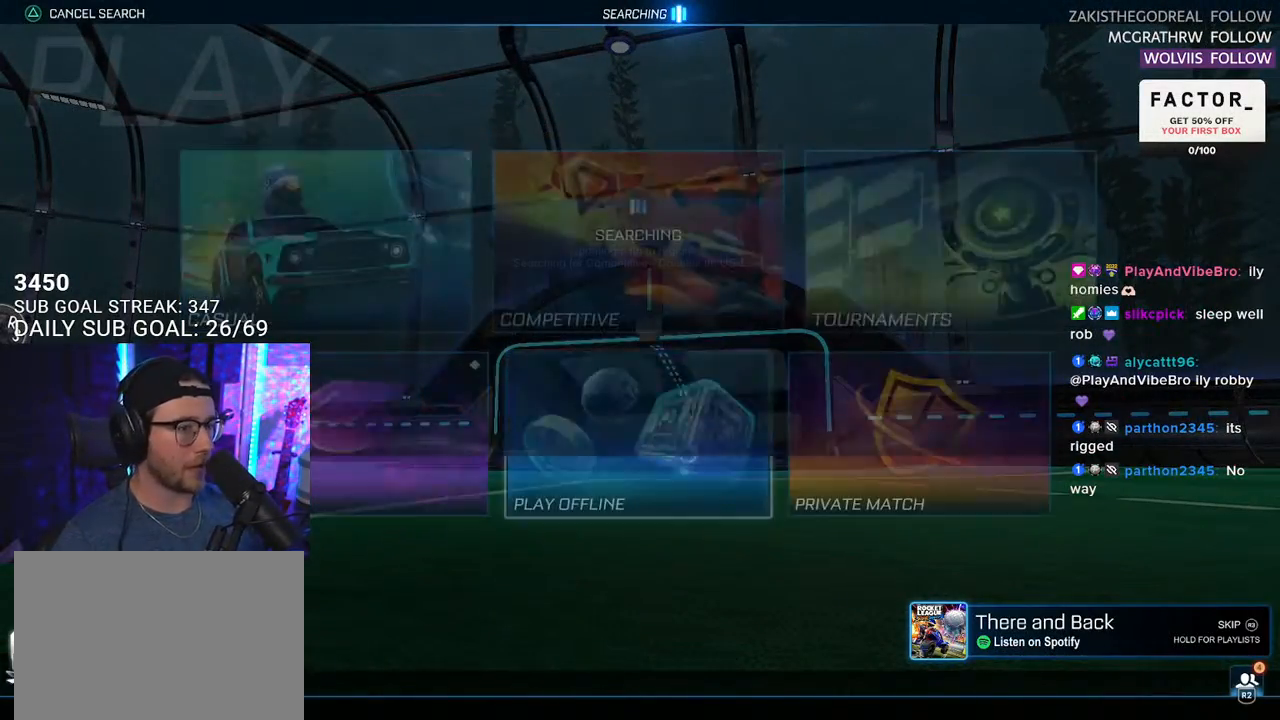
{"buttons": [], "left_stick": "center", "right_stick": "center", "events": [[17, "DPAD_DOWN", "down"], [100, "DPAD_DOWN", "up"], [250, "DPAD_DOWN", "down"], [317, "DPAD_DOWN", "up"], [400, "CIRCLE", "down"], [500, "CIRCLE", "up"]]}
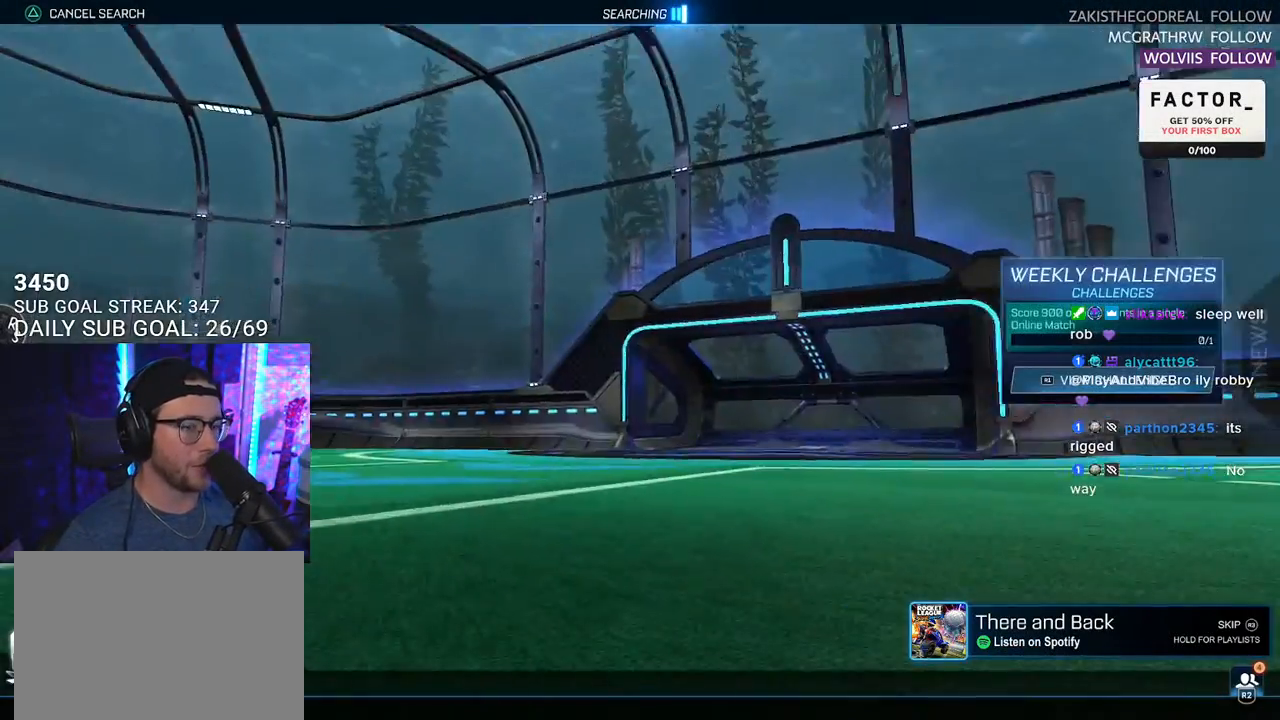
{"buttons": [], "left_stick": "center", "right_stick": "center", "events": [[267, "DPAD_DOWN", "down"], [350, "DPAD_DOWN", "up"], [417, "DPAD_DOWN", "down"], [500, "DPAD_DOWN", "up"]]}
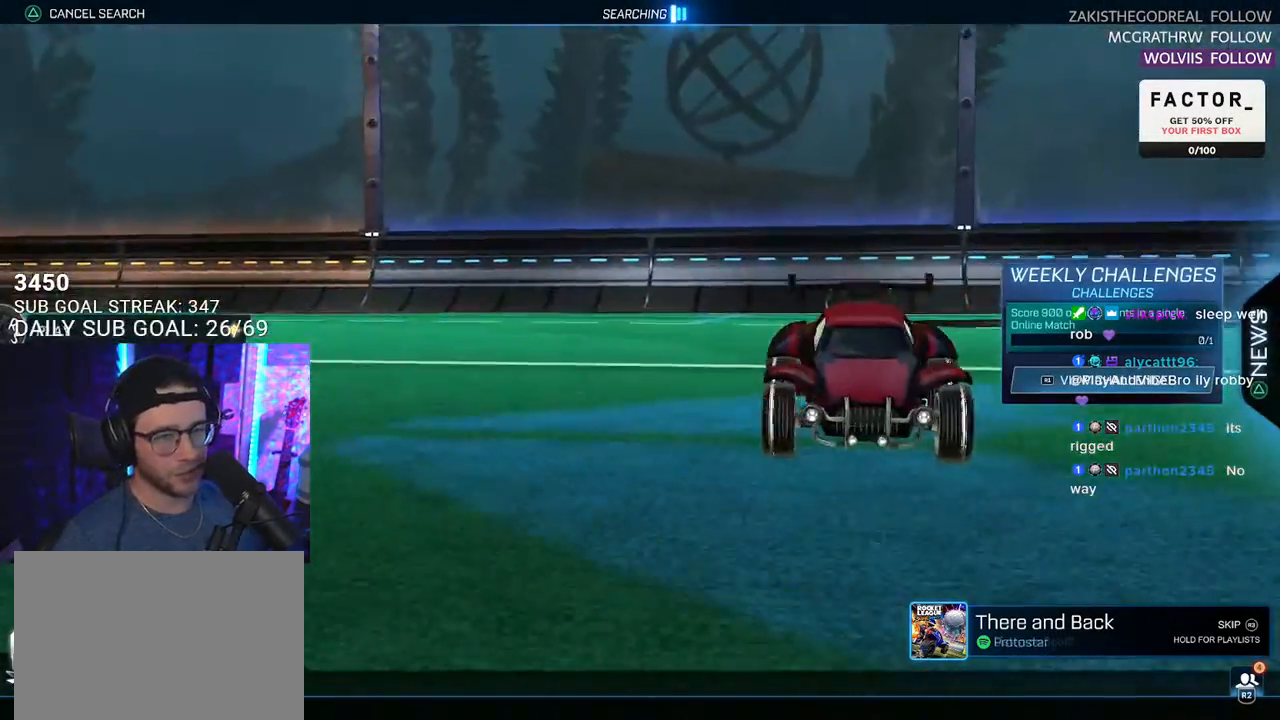
{"buttons": [], "left_stick": "center", "right_stick": "center", "events": [[67, "DPAD_DOWN", "down"], [150, "DPAD_DOWN", "up"], [167, "CROSS", "down"], [250, "CROSS", "up"]]}
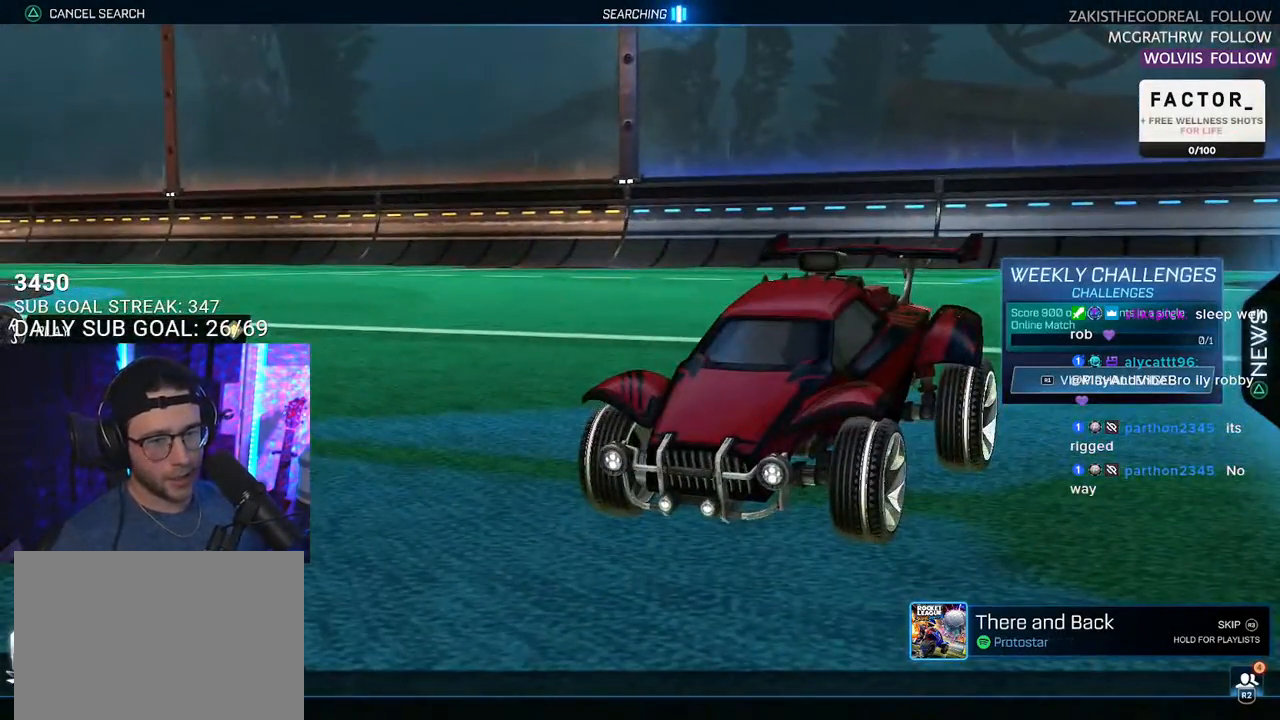
{"buttons": [], "left_stick": "center", "right_stick": "center", "events": [[283, "R1", "down"], [433, "R1", "up"]]}
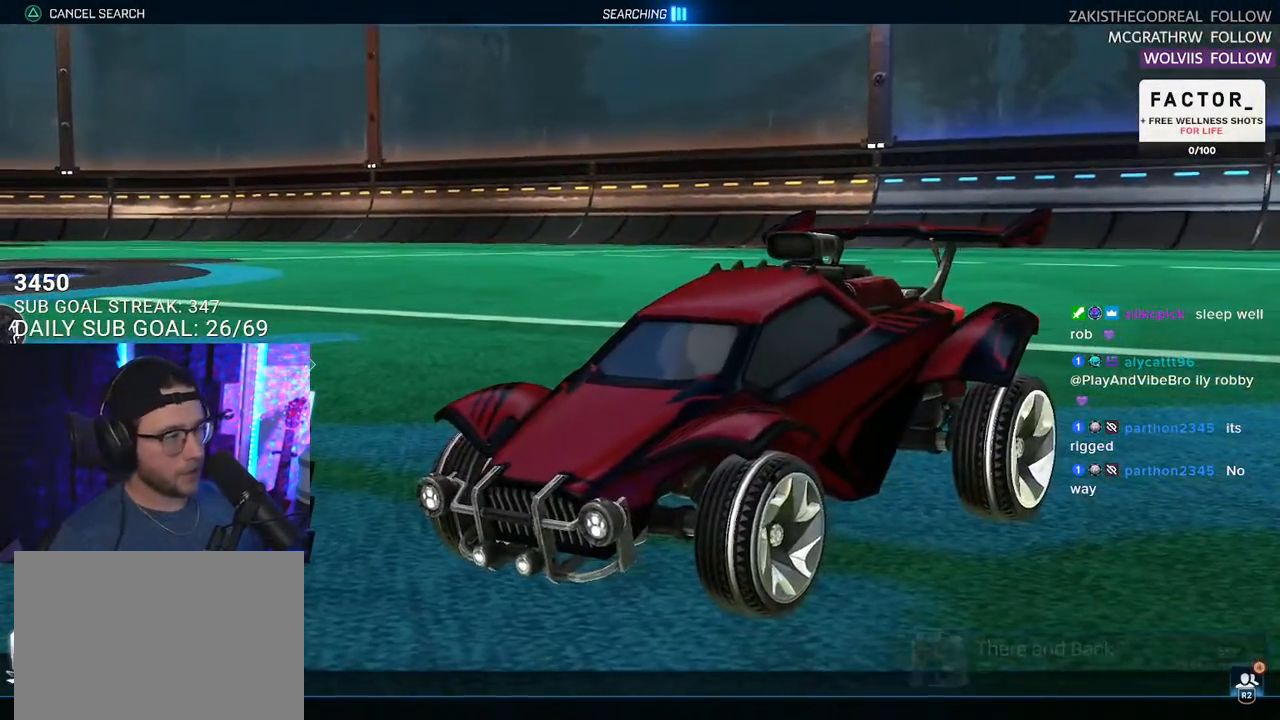
{"buttons": [], "left_stick": "center", "right_stick": "center", "events": []}
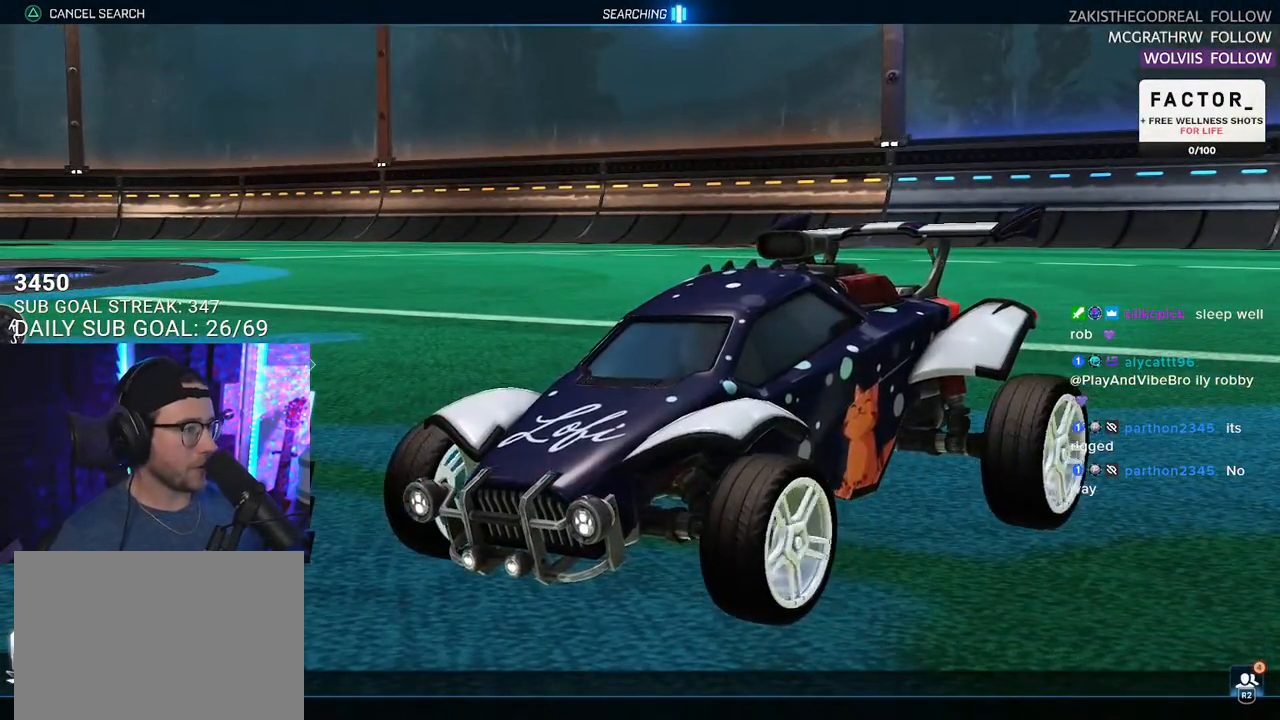
{"buttons": ["R1"], "left_stick": "center", "right_stick": "center", "events": [[400, "R1", "down"]]}
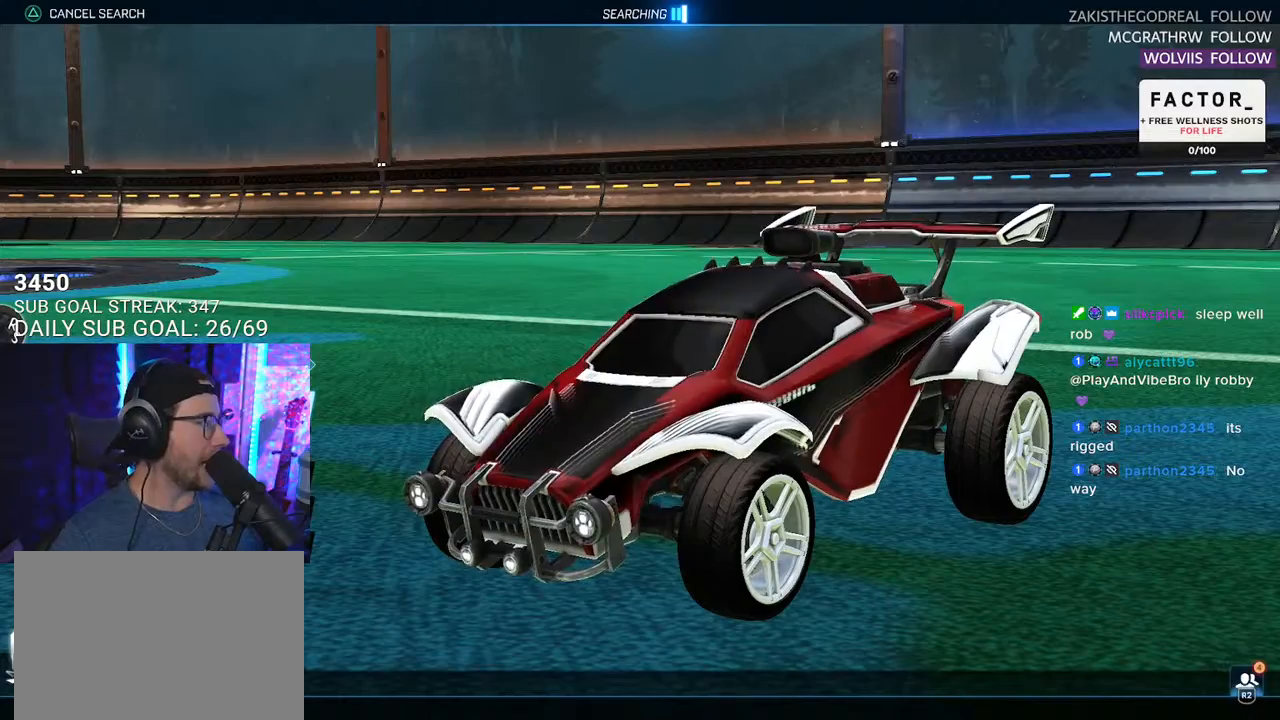
{"buttons": [], "left_stick": "center", "right_stick": "center", "events": [[17, "R1", "up"]]}
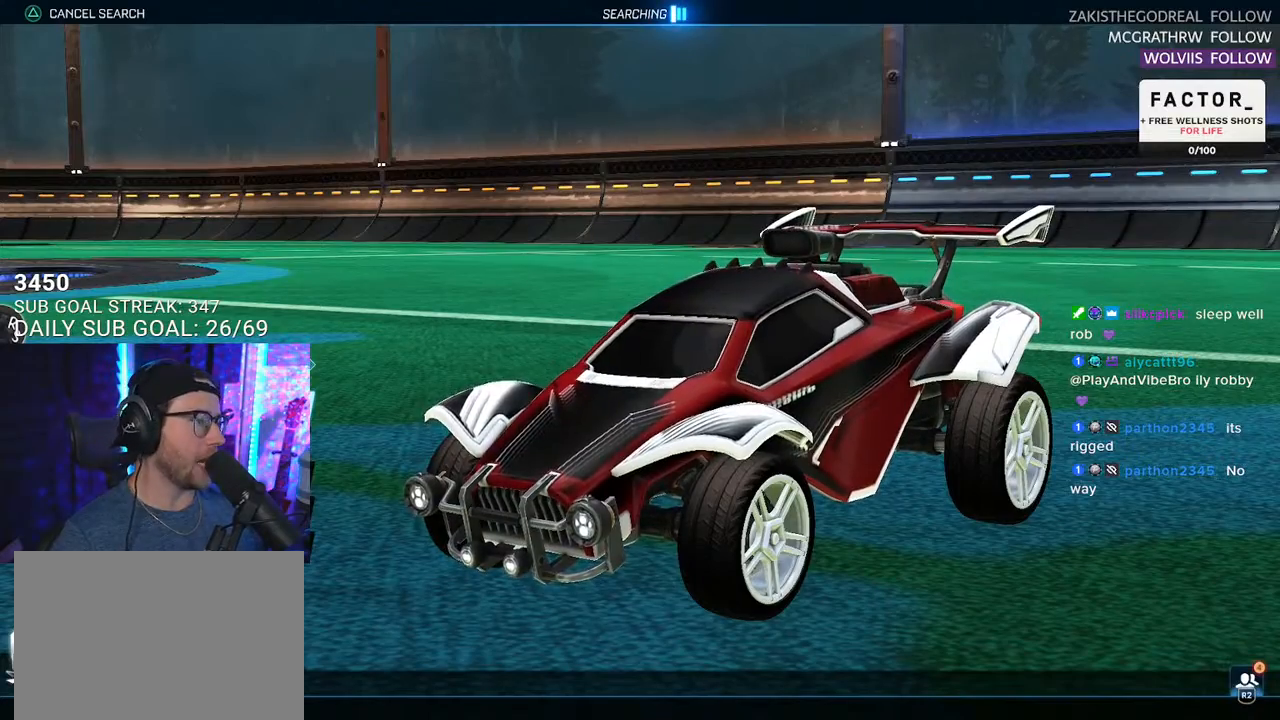
{"buttons": [], "left_stick": "center", "right_stick": "center", "events": [[350, "R1", "down"], [467, "R1", "up"]]}
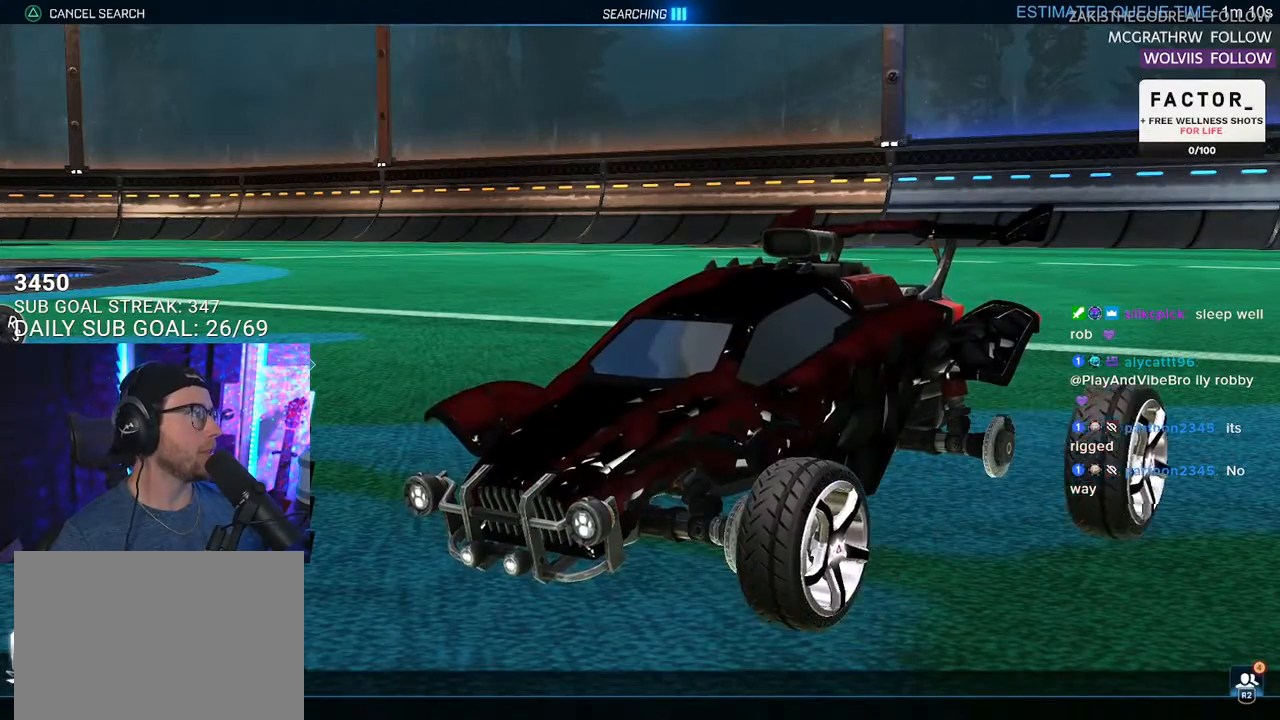
{"buttons": [], "left_stick": "center", "right_stick": "center", "events": []}
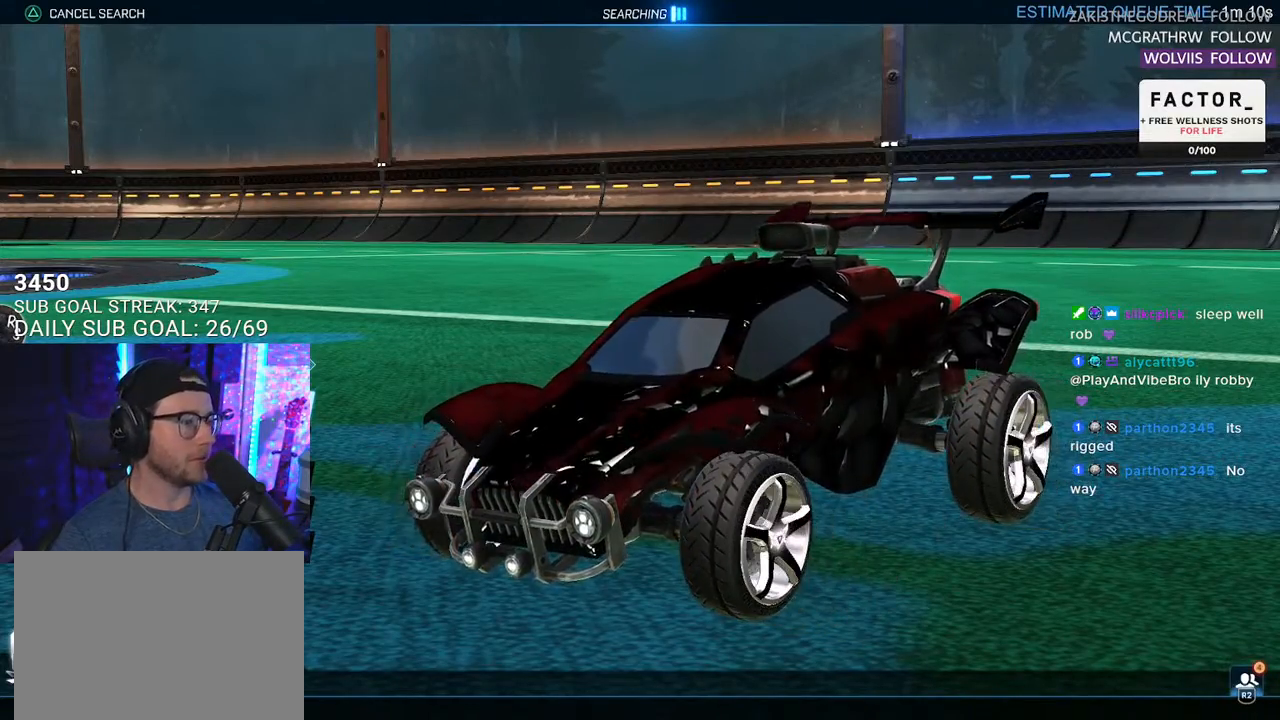
{"buttons": [], "left_stick": "center", "right_stick": "center", "events": [[17, "R1", "down"], [133, "R1", "up"], [367, "R1", "down"], [500, "R1", "up"]]}
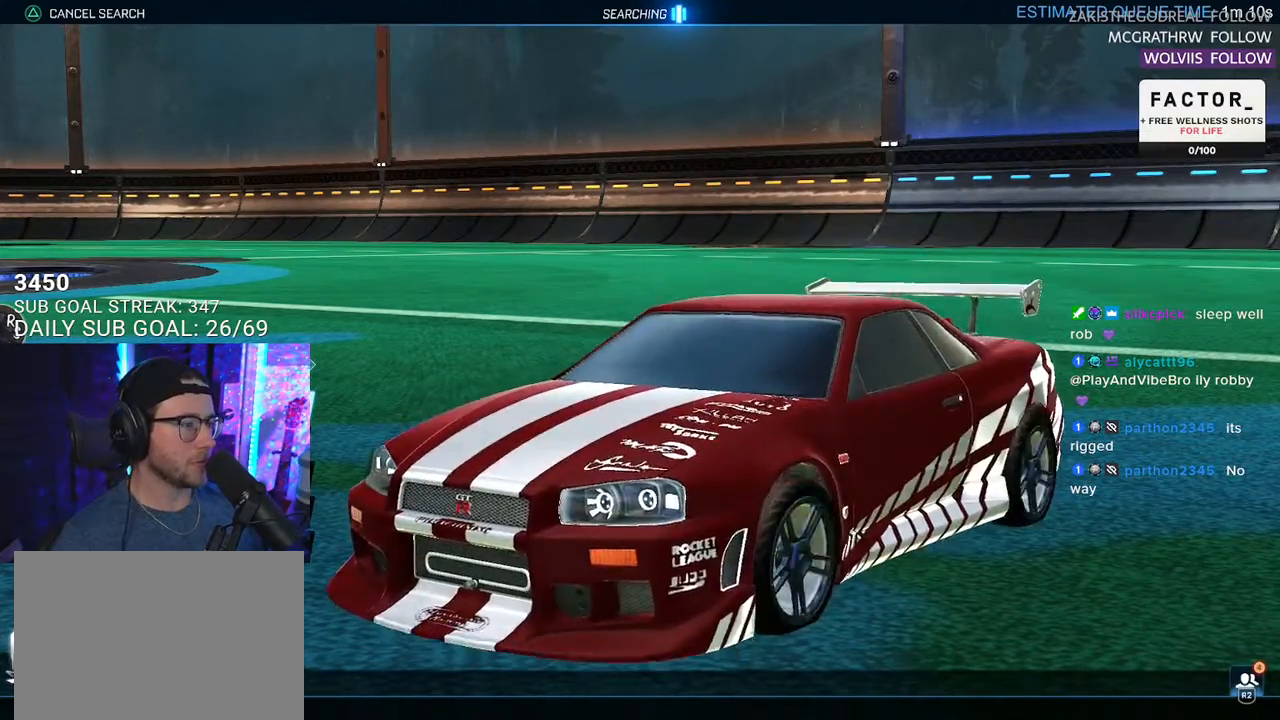
{"buttons": ["R1"], "left_stick": "center", "right_stick": "center", "events": [[450, "R1", "down"]]}
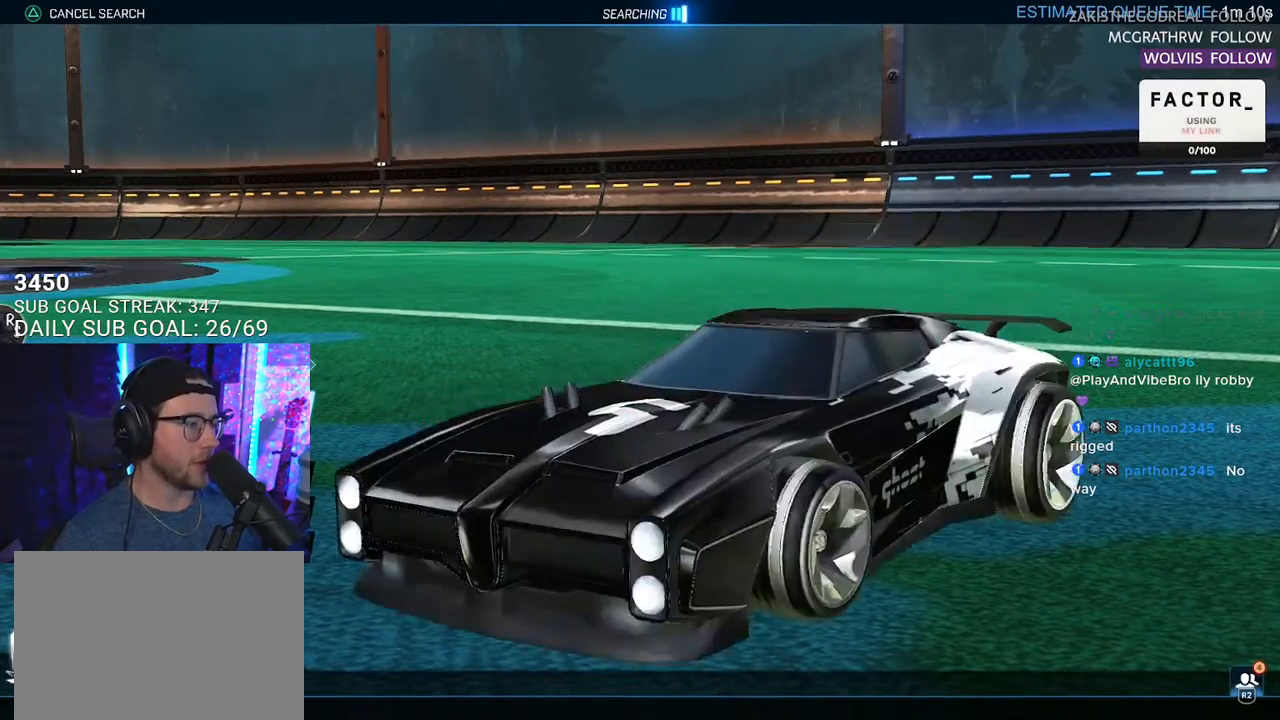
{"buttons": [], "left_stick": "center", "right_stick": "center", "events": [[67, "R1", "up"], [217, "R1", "down"], [367, "R1", "up"]]}
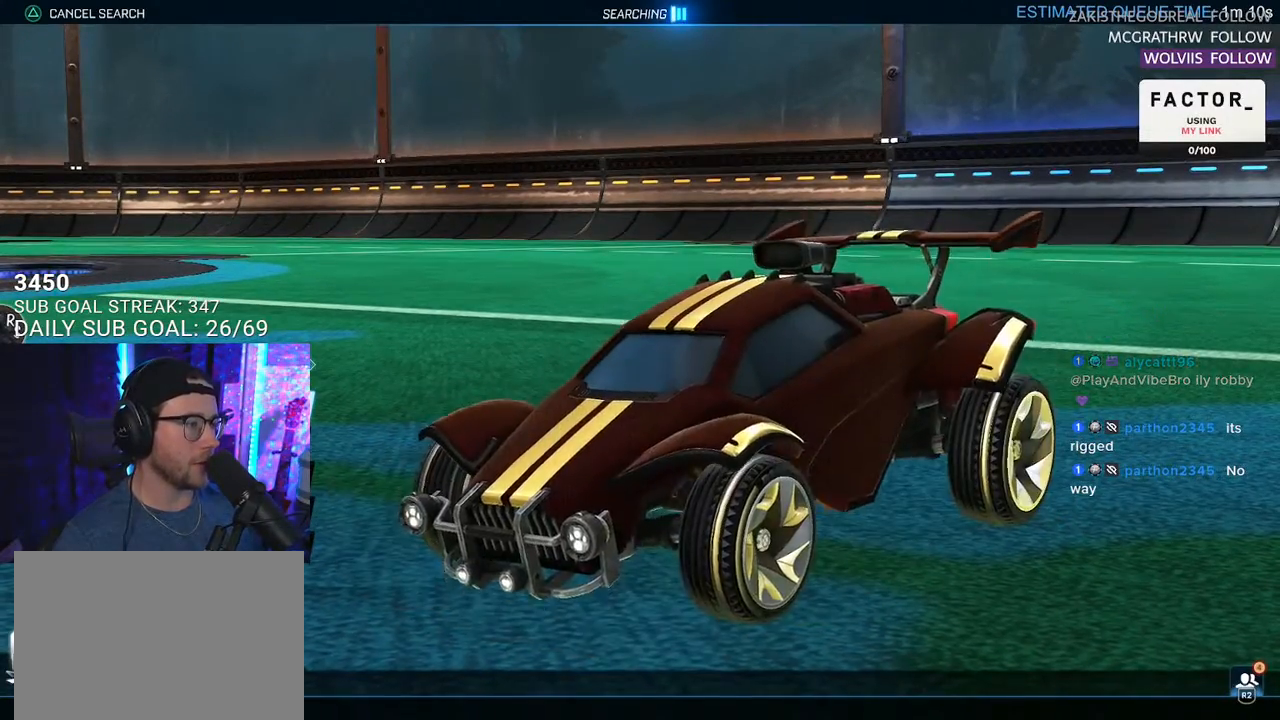
{"buttons": [], "left_stick": "center", "right_stick": "center", "events": [[167, "R1", "down"], [317, "R1", "up"]]}
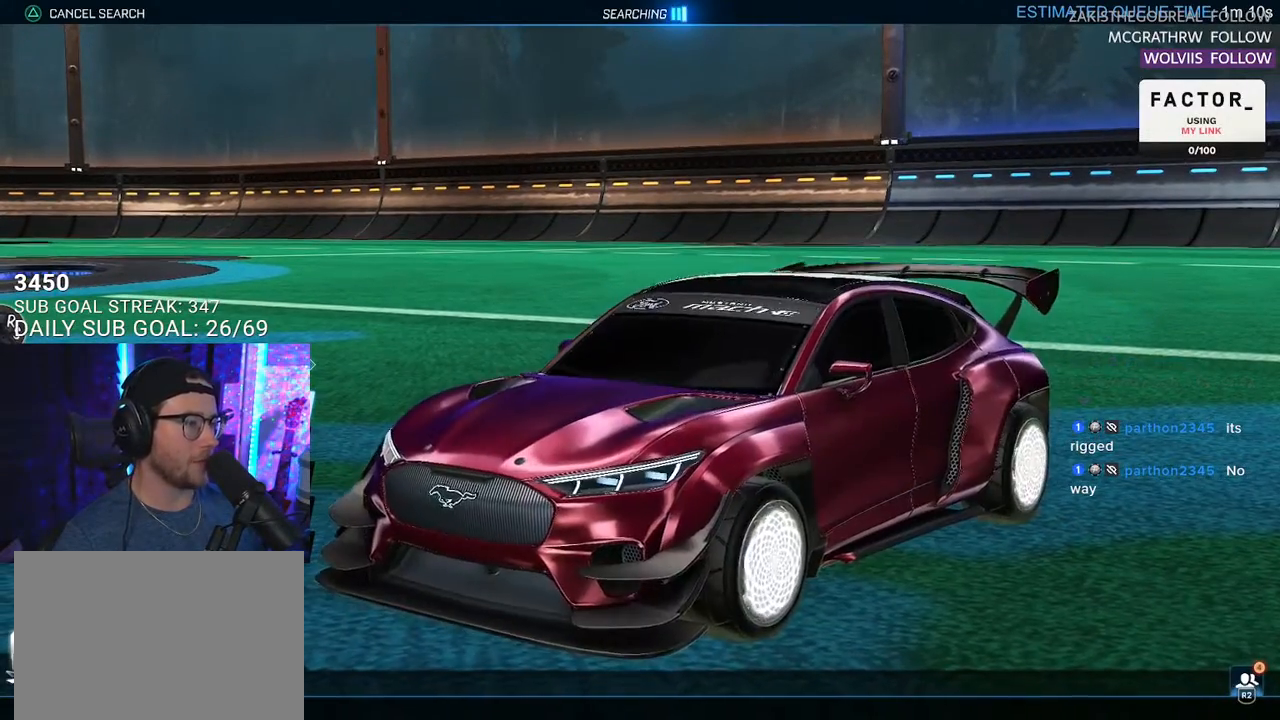
{"buttons": [], "left_stick": "center", "right_stick": "center", "events": []}
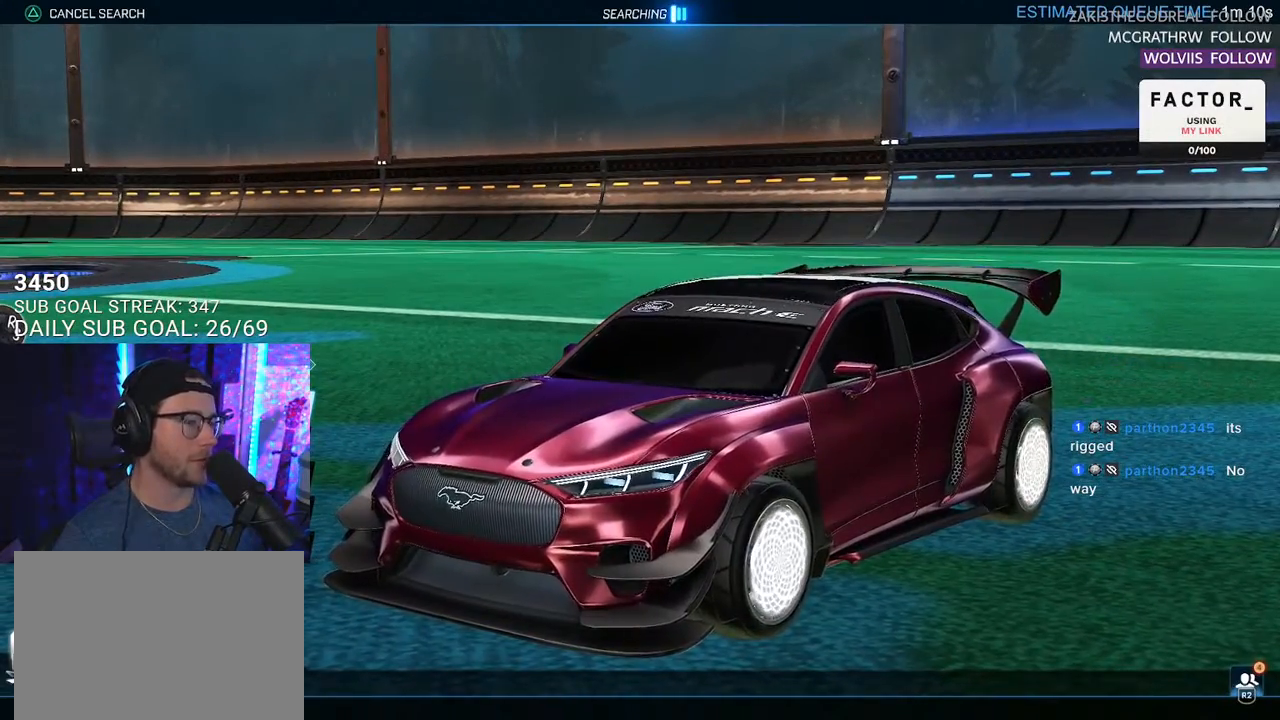
{"buttons": [], "left_stick": "center", "right_stick": "center", "events": [[33, "CIRCLE", "down"], [133, "CIRCLE", "up"], [217, "DPAD_UP", "down"], [300, "DPAD_UP", "up"]]}
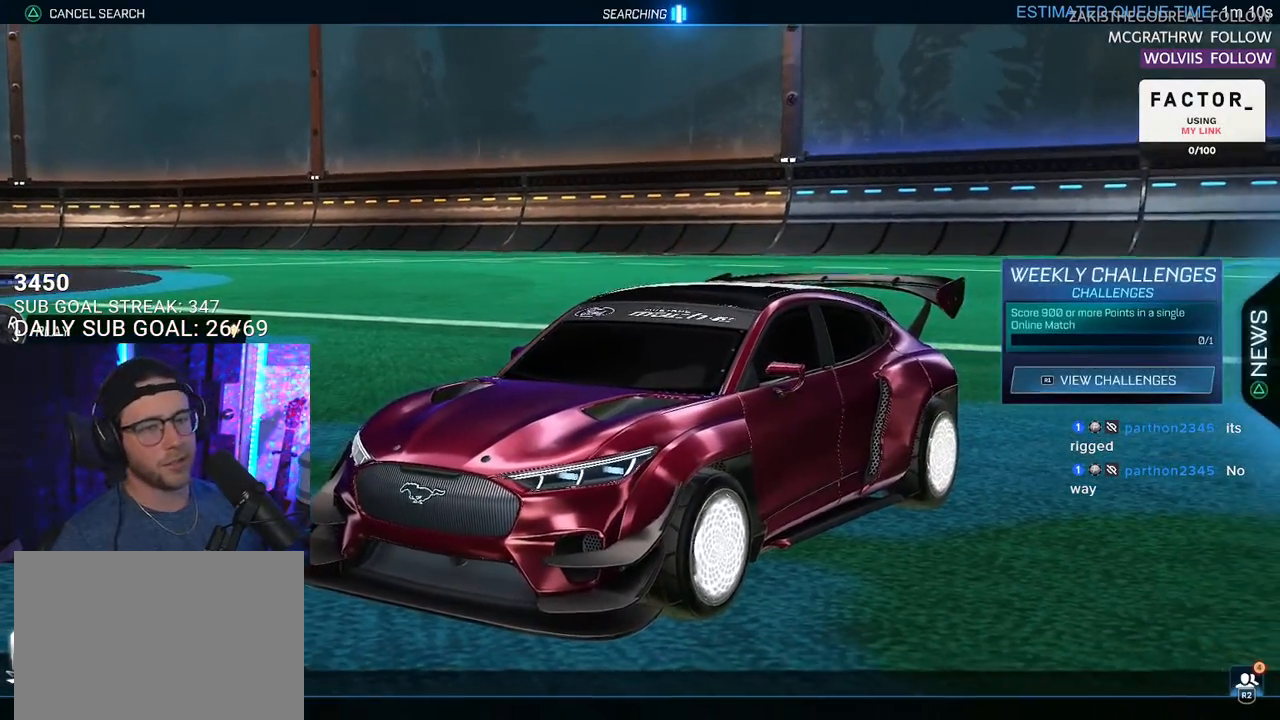
{"buttons": [], "left_stick": "center", "right_stick": "center", "events": [[67, "DPAD_UP", "down"], [133, "DPAD_UP", "up"], [217, "DPAD_UP", "down"], [283, "CROSS", "down"], [283, "DPAD_UP", "up"], [367, "CROSS", "up"]]}
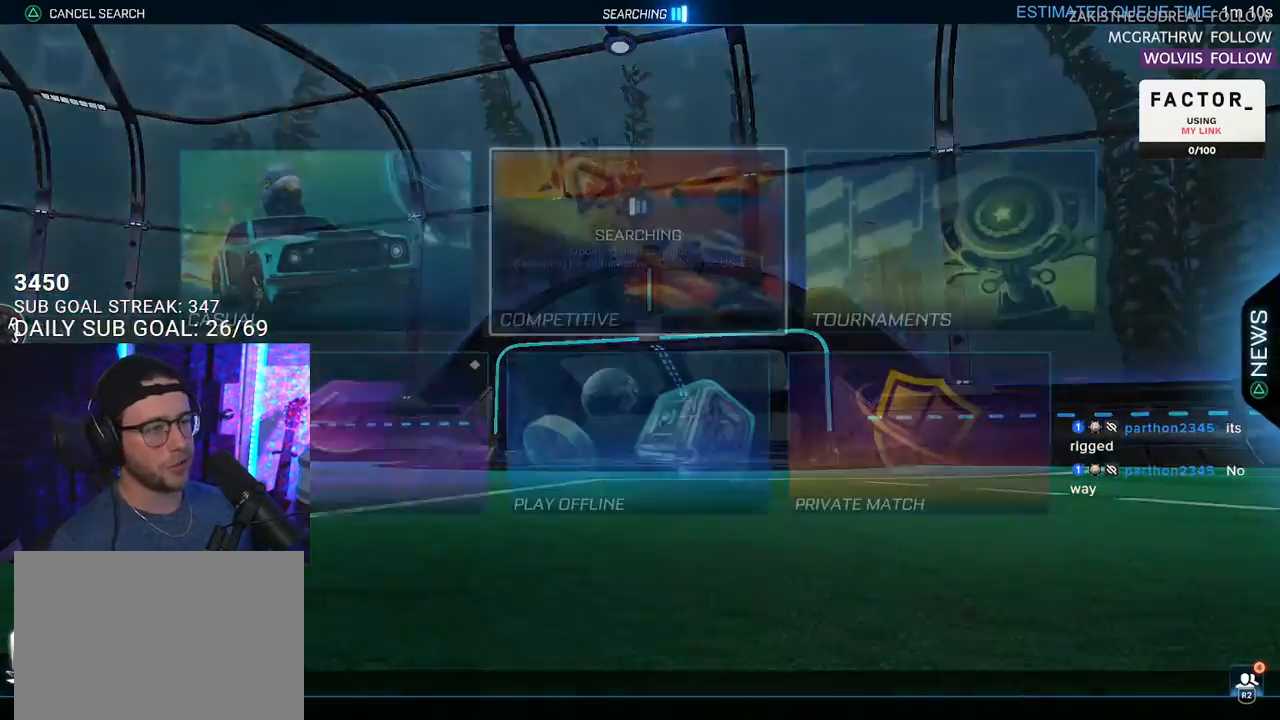
{"buttons": [], "left_stick": "center", "right_stick": "center", "events": [[350, "DPAD_DOWN", "down"], [417, "DPAD_DOWN", "up"]]}
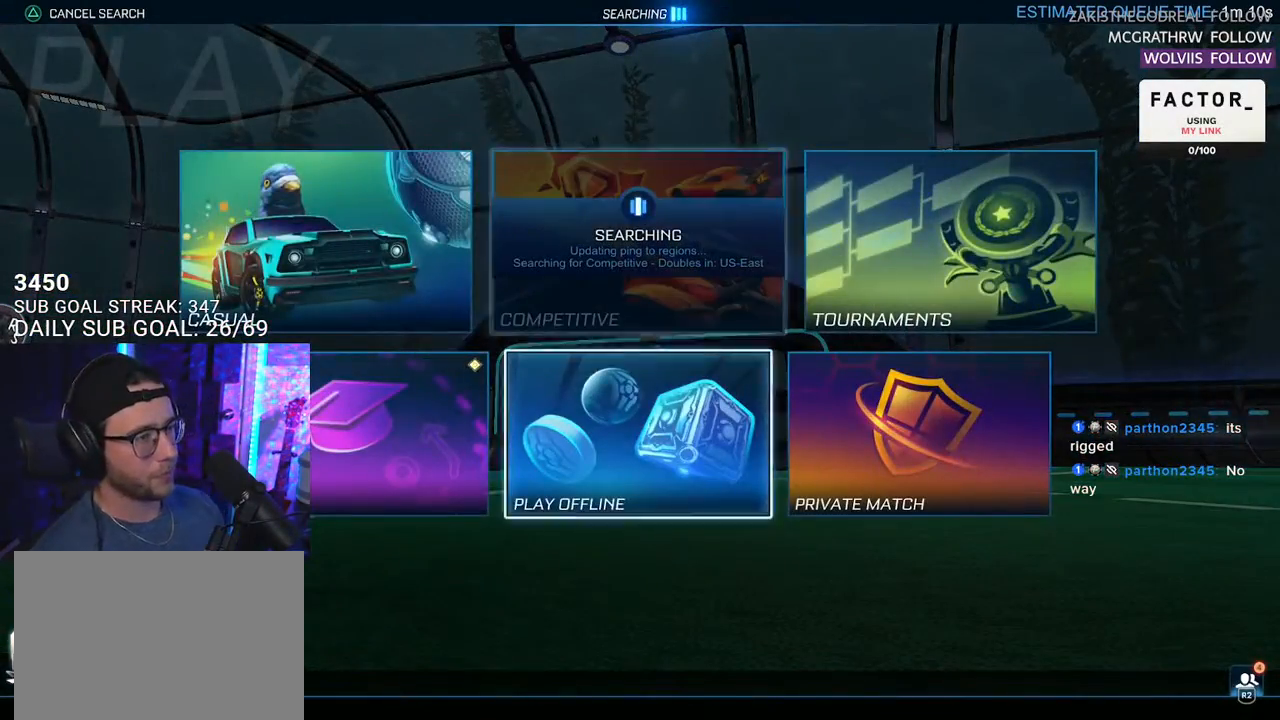
{"buttons": [], "left_stick": "center", "right_stick": "center", "events": [[33, "DPAD_LEFT", "down"], [100, "DPAD_LEFT", "up"], [150, "CROSS", "down"], [267, "CROSS", "up"]]}
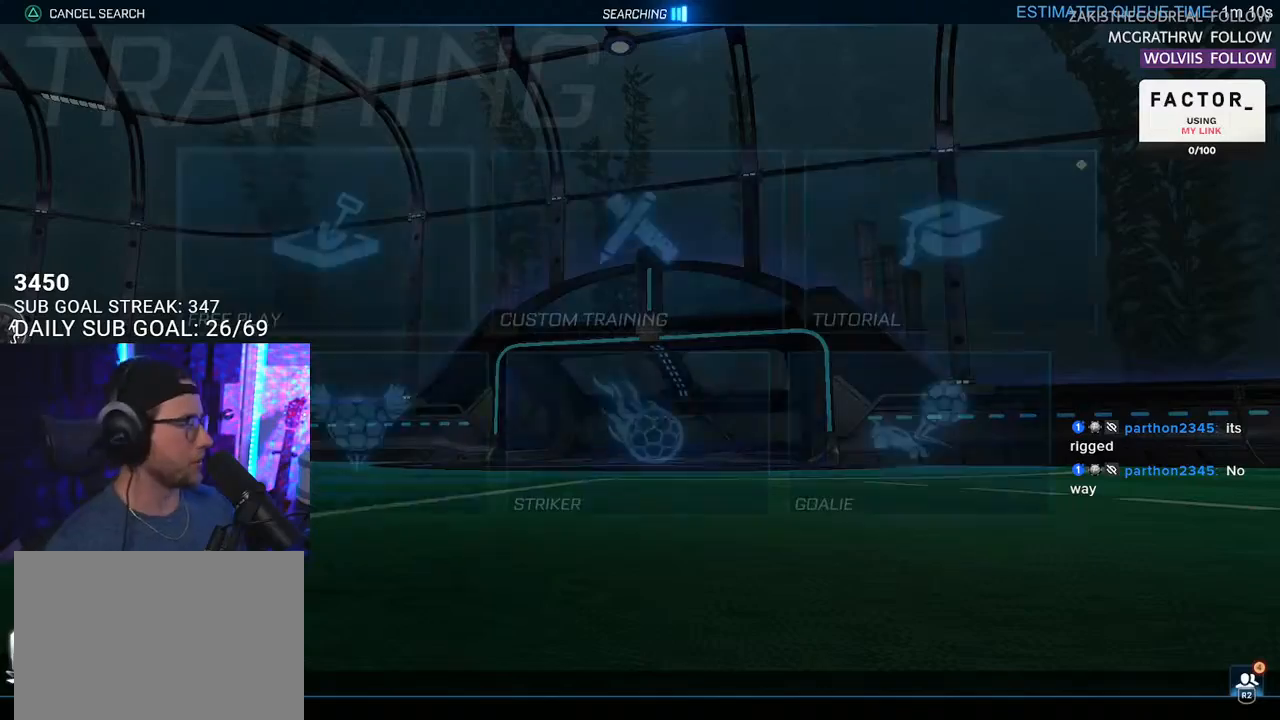
{"buttons": [], "left_stick": "center", "right_stick": "center", "events": [[367, "CROSS", "down"], [467, "CROSS", "up"]]}
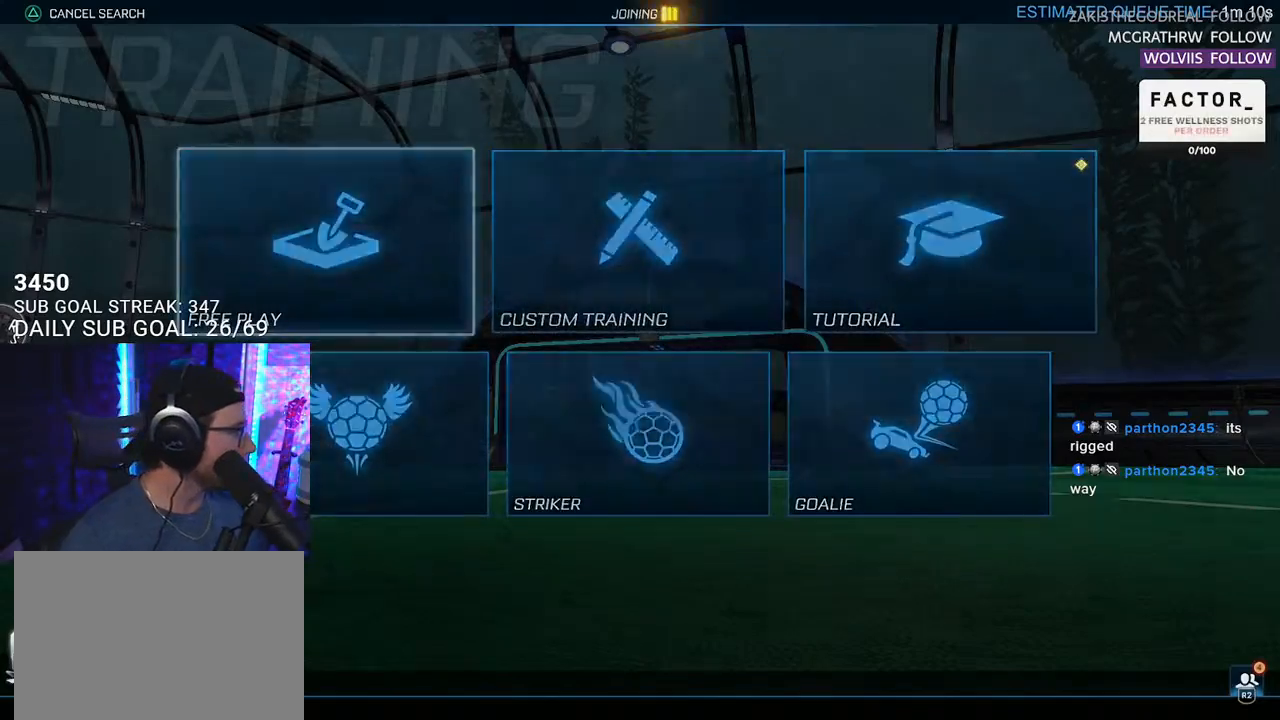
{"buttons": [], "left_stick": "center", "right_stick": "center", "events": [[17, "CROSS", "down"], [117, "CROSS", "up"], [167, "CROSS", "down"], [233, "CROSS", "up"]]}